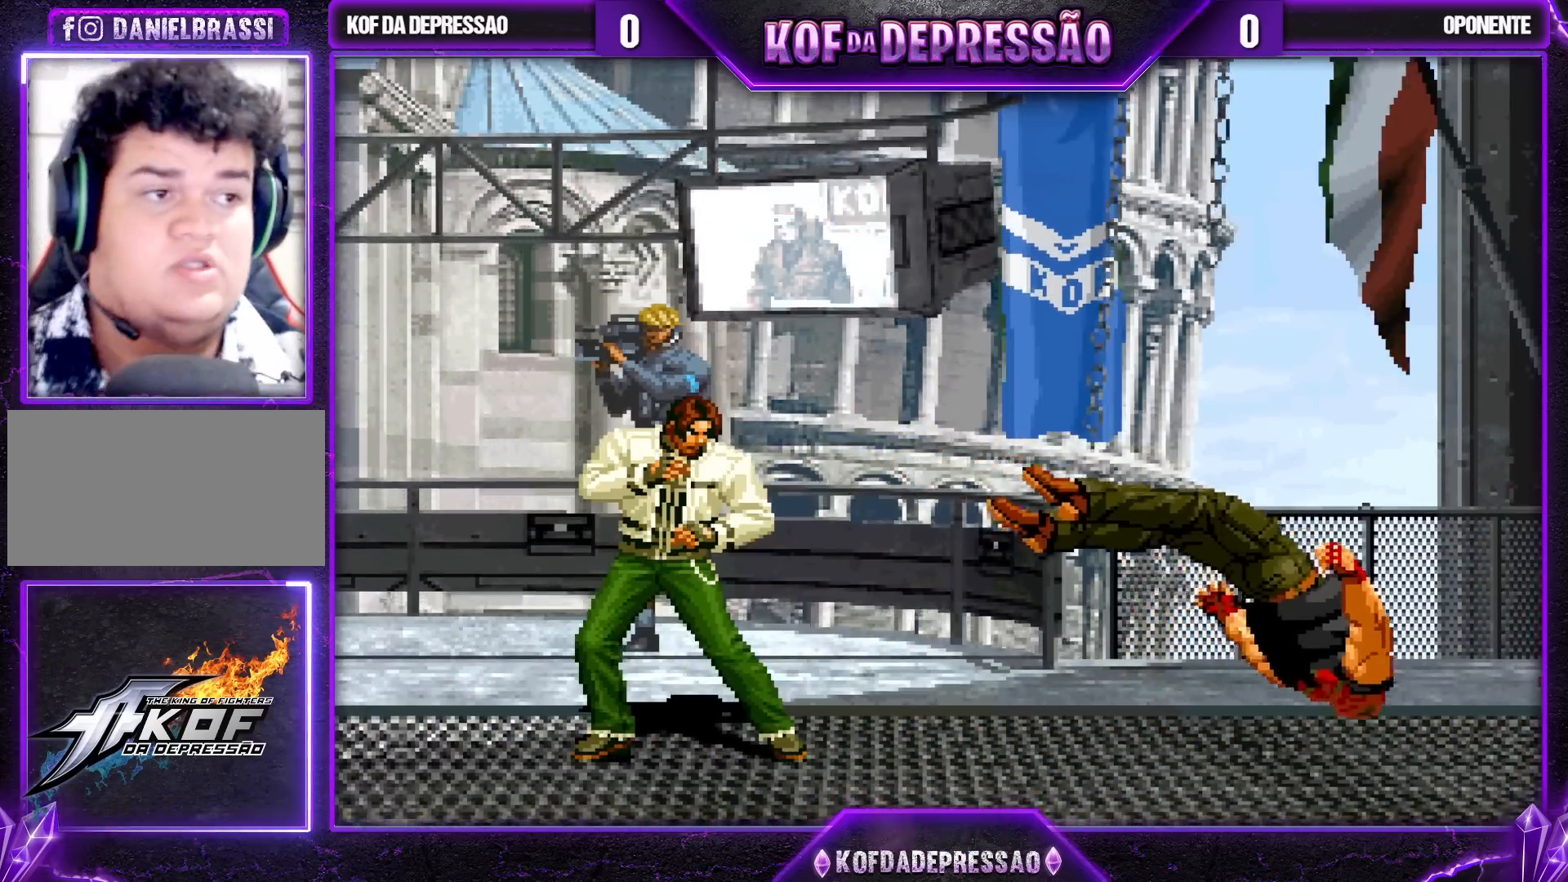
Gameplay with a controller (arcade stick); each line is a JSON object with the inputs held at the frame after it. "events" lists button and stick changes between this image and that frame as [ms after this image, input, new state], when the widget could be followed in between. Not read: L3 R3.
{"buttons": [], "left_stick": "center", "events": [[50, "TRIANGLE", "up"], [300, "SQUARE", "down"], [300, "TRIANGLE", "down"], [317, "SQUARE", "up"], [317, "TRIANGLE", "up"]]}
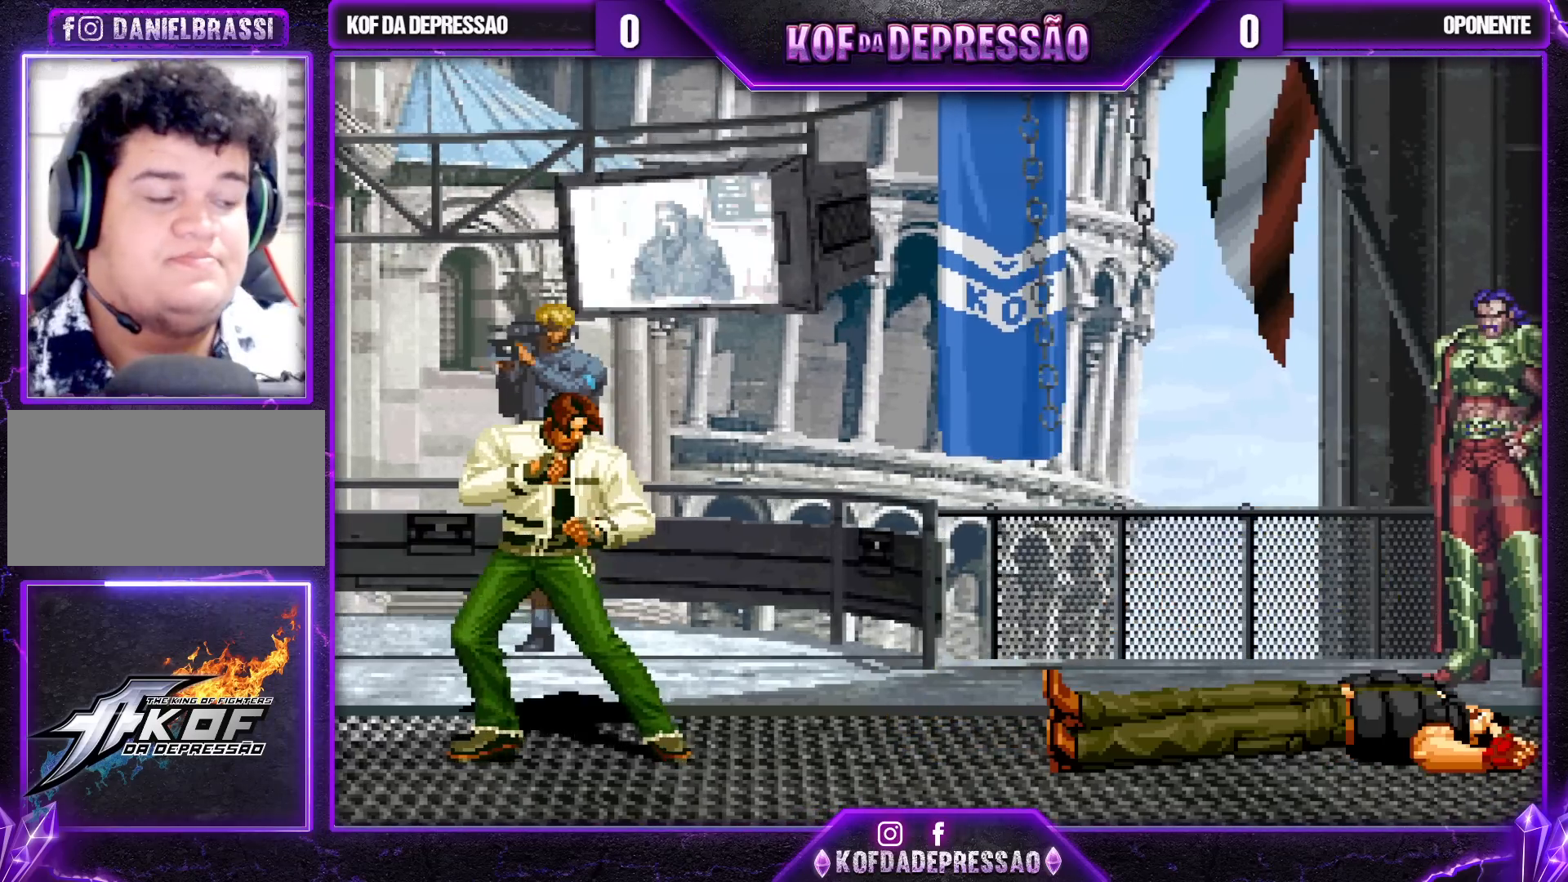
{"buttons": [], "left_stick": "center", "events": []}
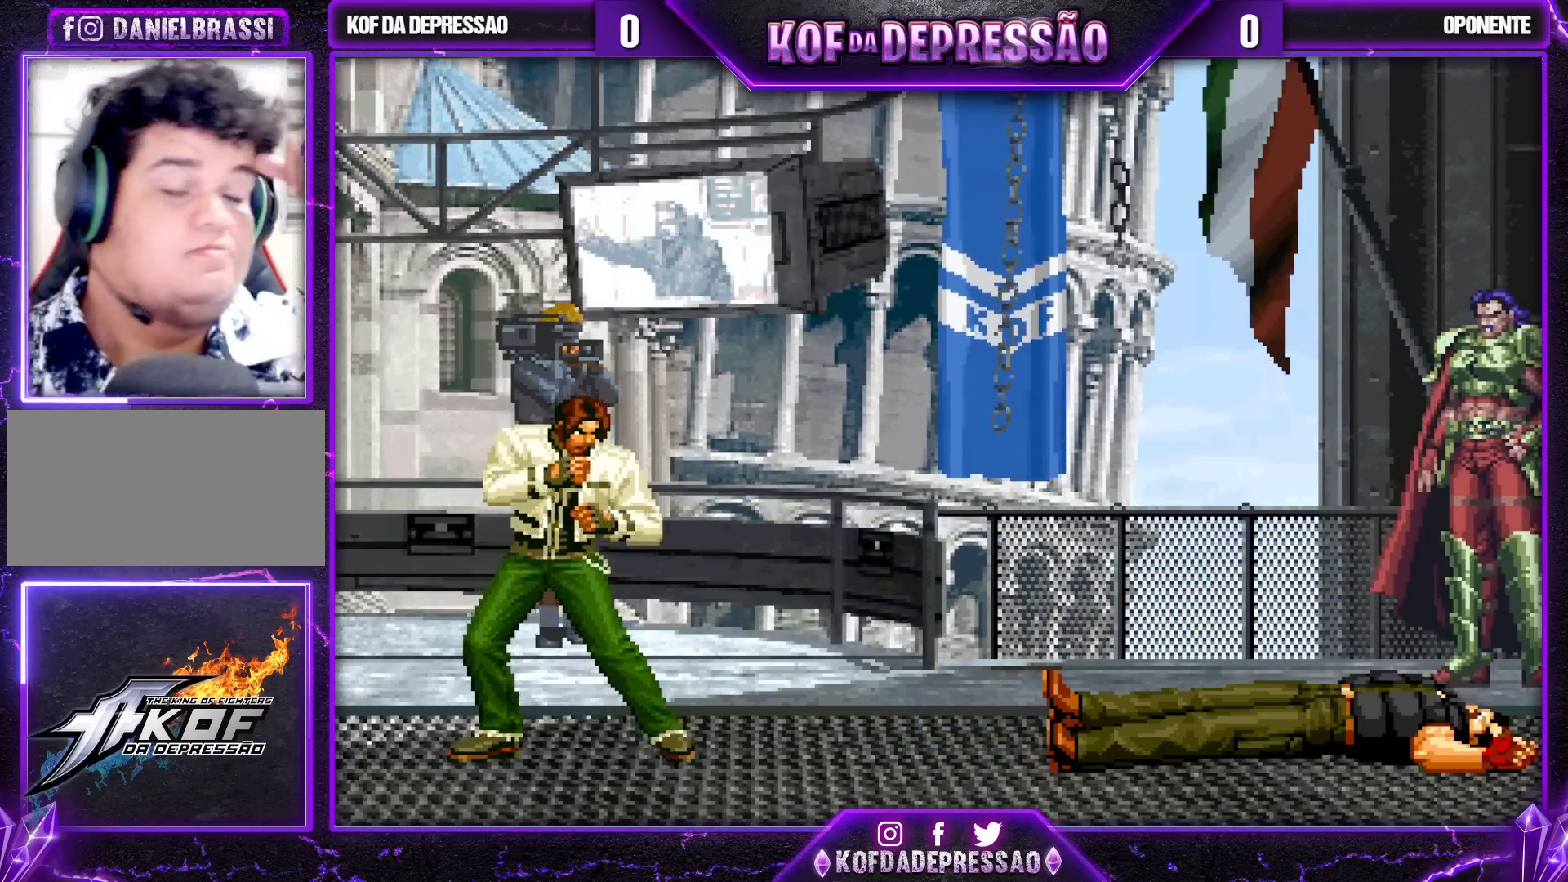
{"buttons": [], "left_stick": "center", "events": []}
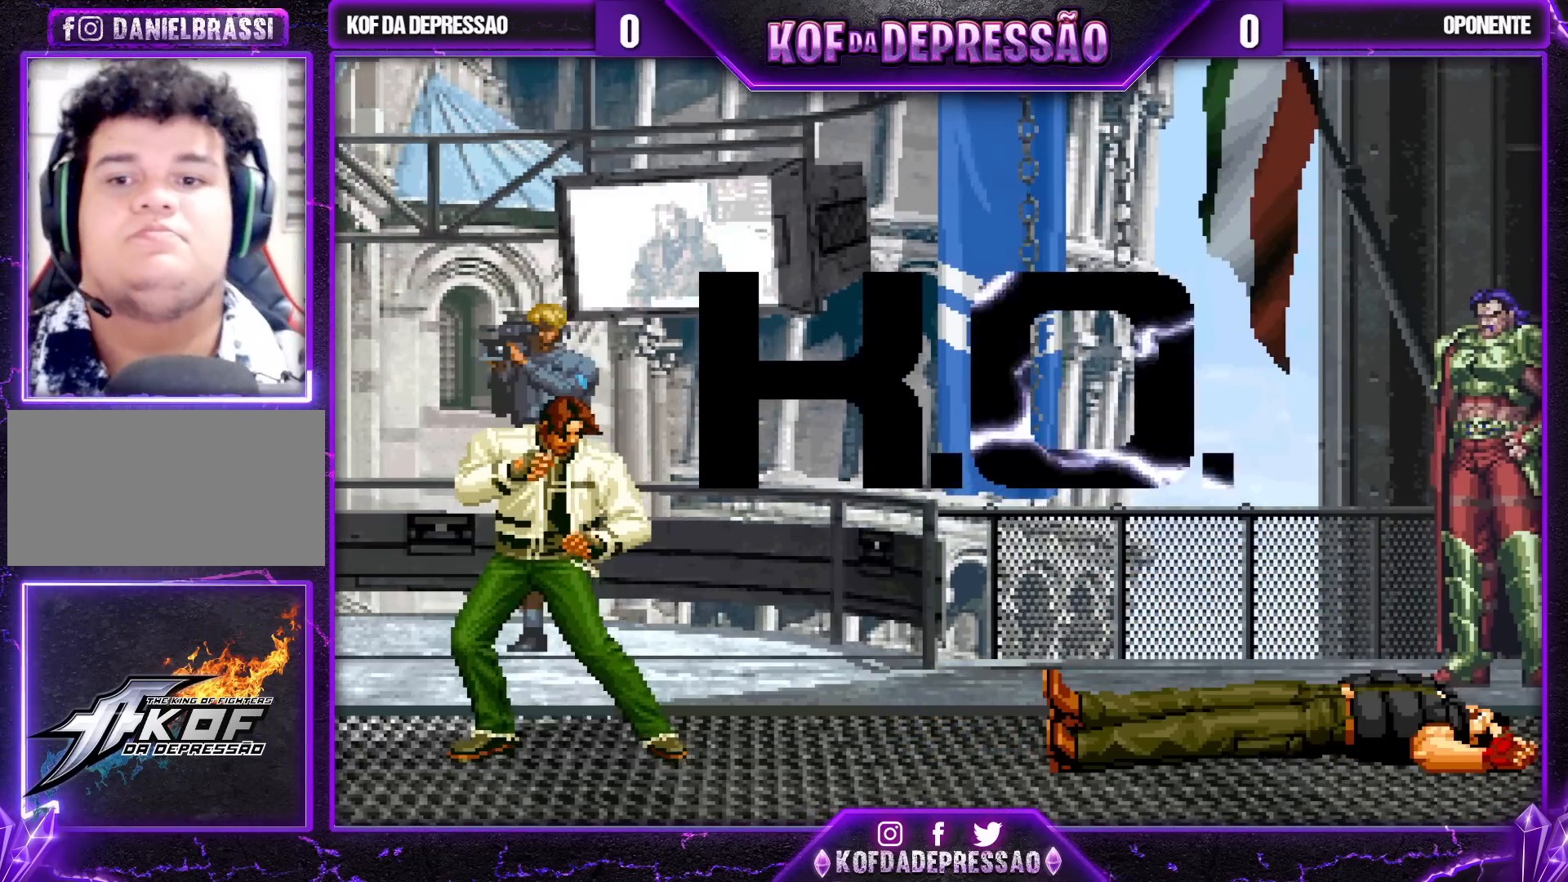
{"buttons": [], "left_stick": "center", "events": [[67, "CROSS", "down"], [67, "SQUARE", "down"], [67, "TRIANGLE", "down"], [83, "CROSS", "up"], [100, "SQUARE", "up"], [100, "TRIANGLE", "up"], [217, "CROSS", "down"], [217, "SQUARE", "down"], [217, "TRIANGLE", "down"], [250, "CROSS", "up"], [267, "SQUARE", "up"], [267, "TRIANGLE", "up"], [400, "CROSS", "down"], [400, "SQUARE", "down"], [417, "TRIANGLE", "down"], [433, "CROSS", "up"], [433, "SQUARE", "up"], [433, "TRIANGLE", "up"]]}
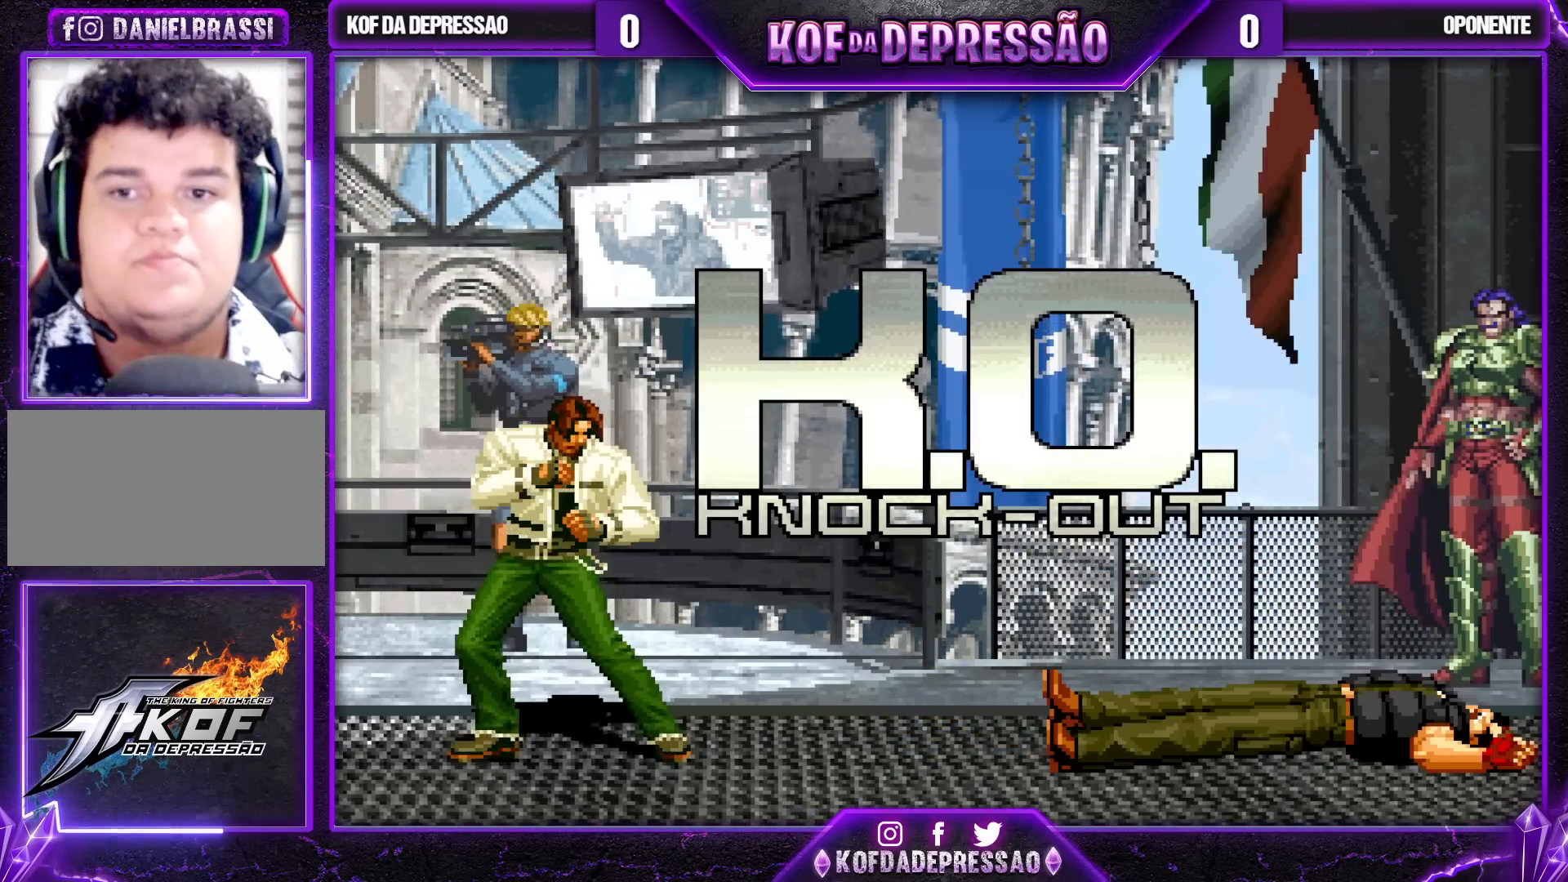
{"buttons": ["CROSS", "SQUARE", "TRIANGLE", "L2", "R2"], "left_stick": "center", "events": [[67, "SQUARE", "down"], [233, "TRIANGLE", "down"], [333, "L2", "down"], [400, "CROSS", "down"], [450, "R2", "down"]]}
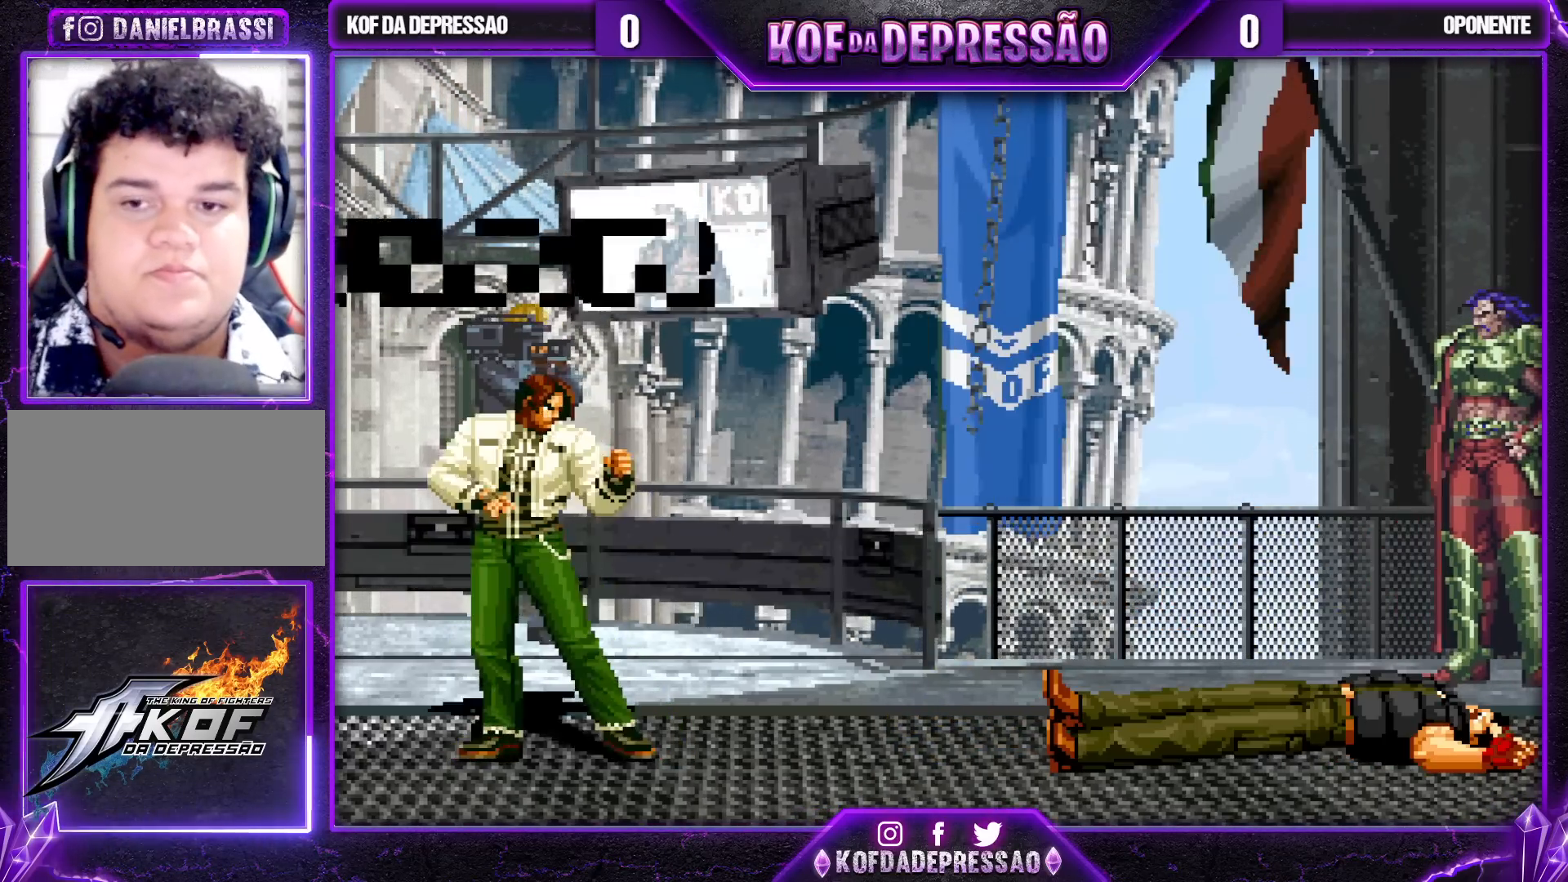
{"buttons": ["SQUARE", "TRIANGLE"], "left_stick": "center", "events": [[50, "R2", "up"], [183, "L2", "up"], [183, "TRIANGLE", "up"], [383, "CROSS", "up"], [383, "SQUARE", "up"], [467, "SQUARE", "down"], [467, "TRIANGLE", "down"]]}
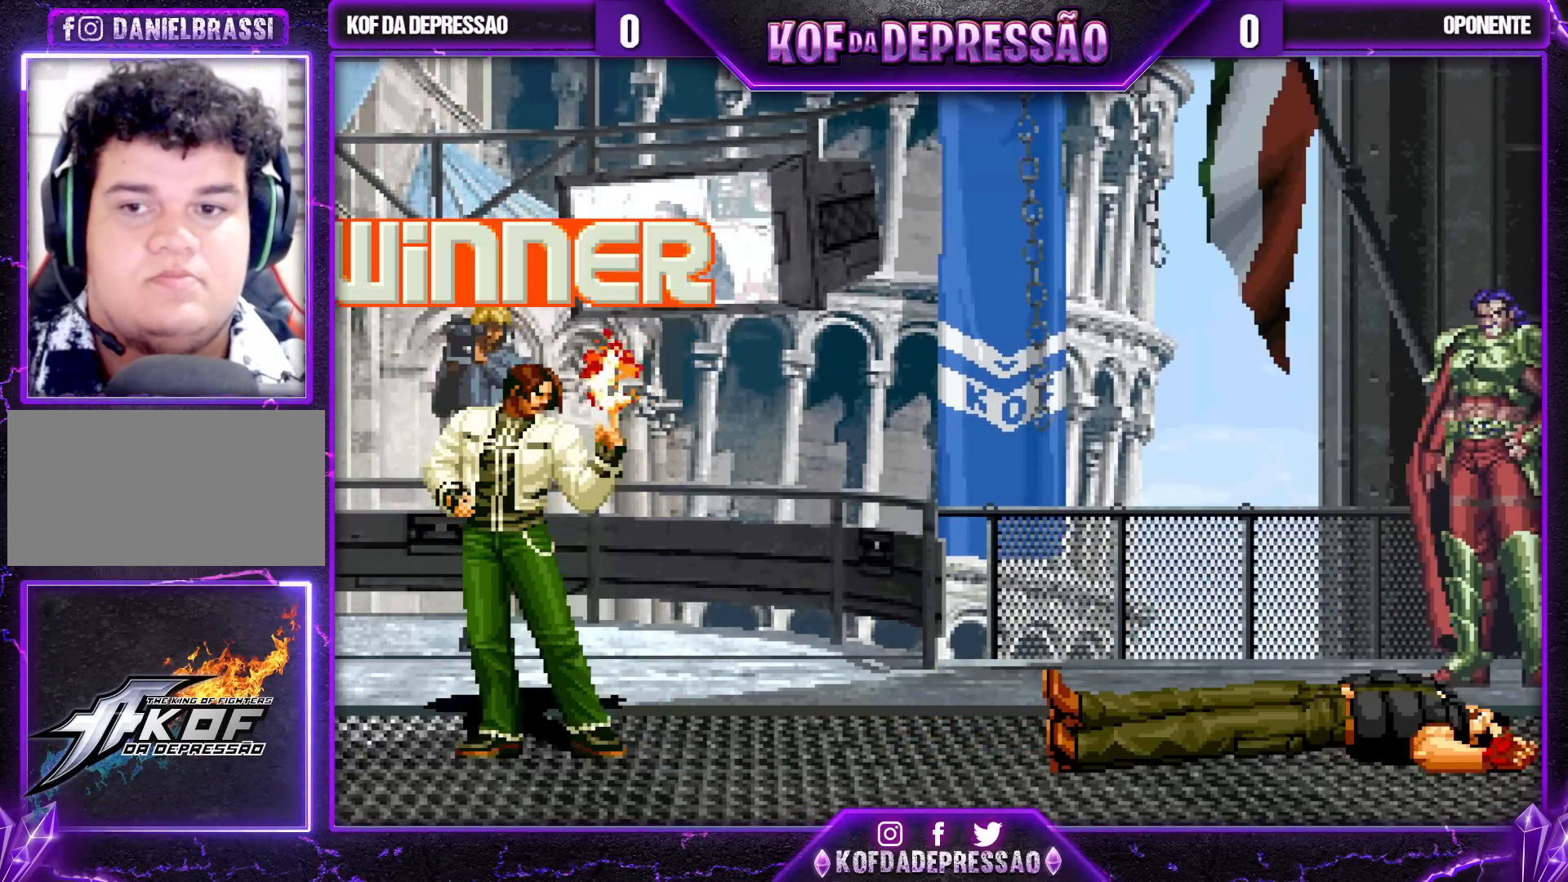
{"buttons": ["CROSS", "SQUARE", "TRIANGLE"], "left_stick": "center", "events": [[17, "CROSS", "down"], [67, "L2", "down"], [167, "L2", "up"], [433, "CROSS", "up"], [433, "SQUARE", "up"], [433, "TRIANGLE", "up"], [500, "CROSS", "down"], [500, "SQUARE", "down"], [500, "TRIANGLE", "down"]]}
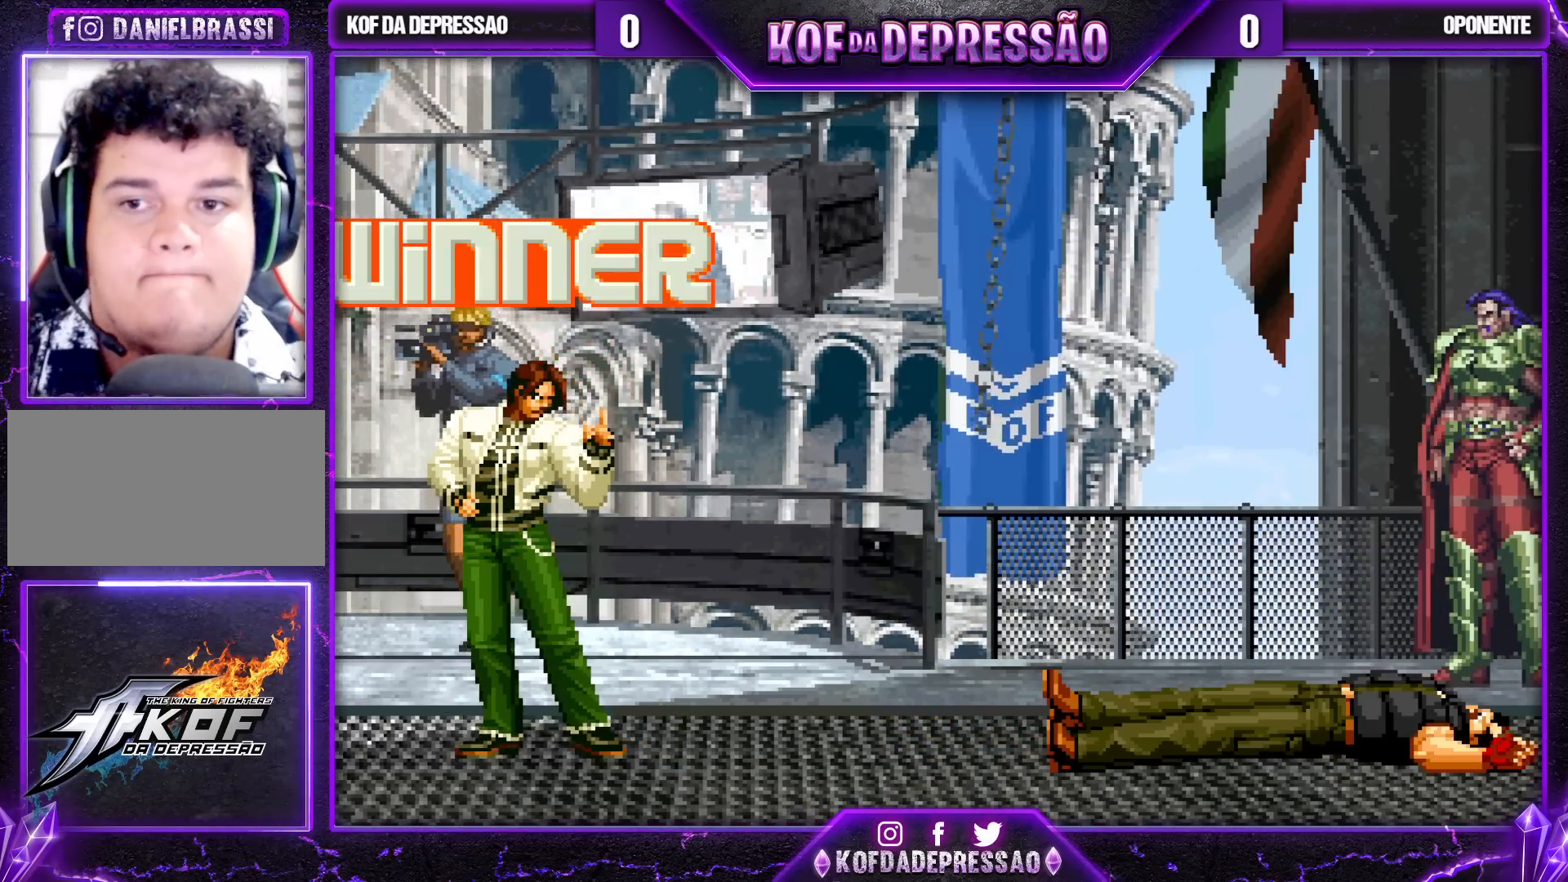
{"buttons": [], "left_stick": "center", "events": [[67, "CROSS", "up"], [67, "SQUARE", "up"], [67, "TRIANGLE", "up"], [167, "TRIANGLE", "down"], [267, "TRIANGLE", "up"], [367, "TRIANGLE", "down"], [433, "TRIANGLE", "up"]]}
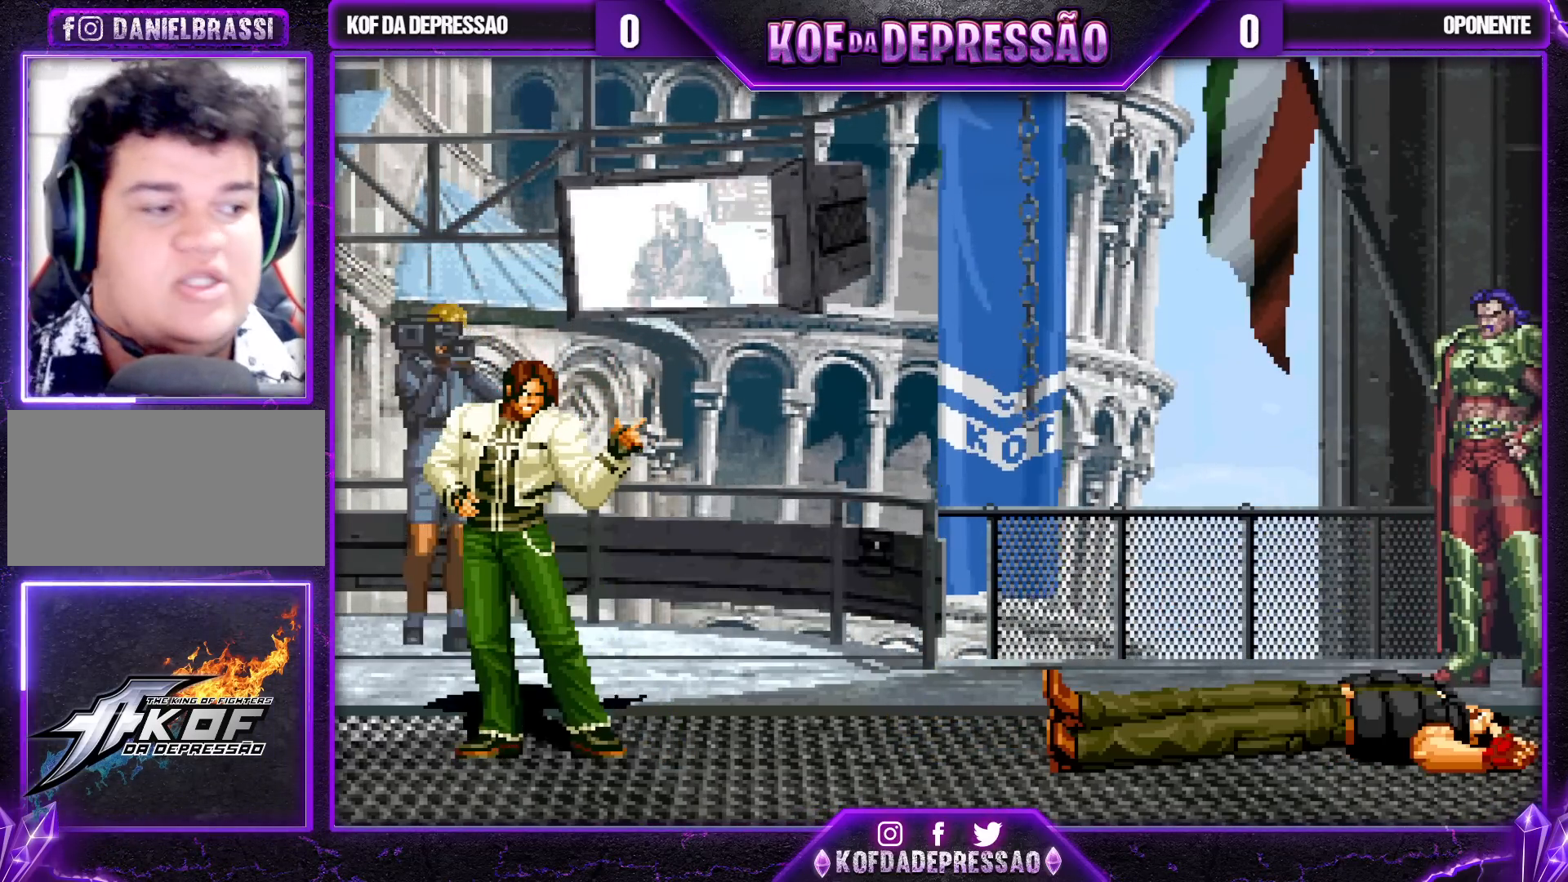
{"buttons": ["SQUARE", "TRIANGLE"], "left_stick": "center", "events": [[83, "TRIANGLE", "down"], [117, "R1", "down"], [133, "R1", "up"], [167, "TRIANGLE", "up"], [233, "TRIANGLE", "down"], [267, "CROSS", "down"], [267, "SQUARE", "down"], [367, "CROSS", "up"], [367, "SQUARE", "up"], [367, "TRIANGLE", "up"], [433, "SQUARE", "down"], [433, "TRIANGLE", "down"], [467, "CROSS", "down"], [500, "CROSS", "up"]]}
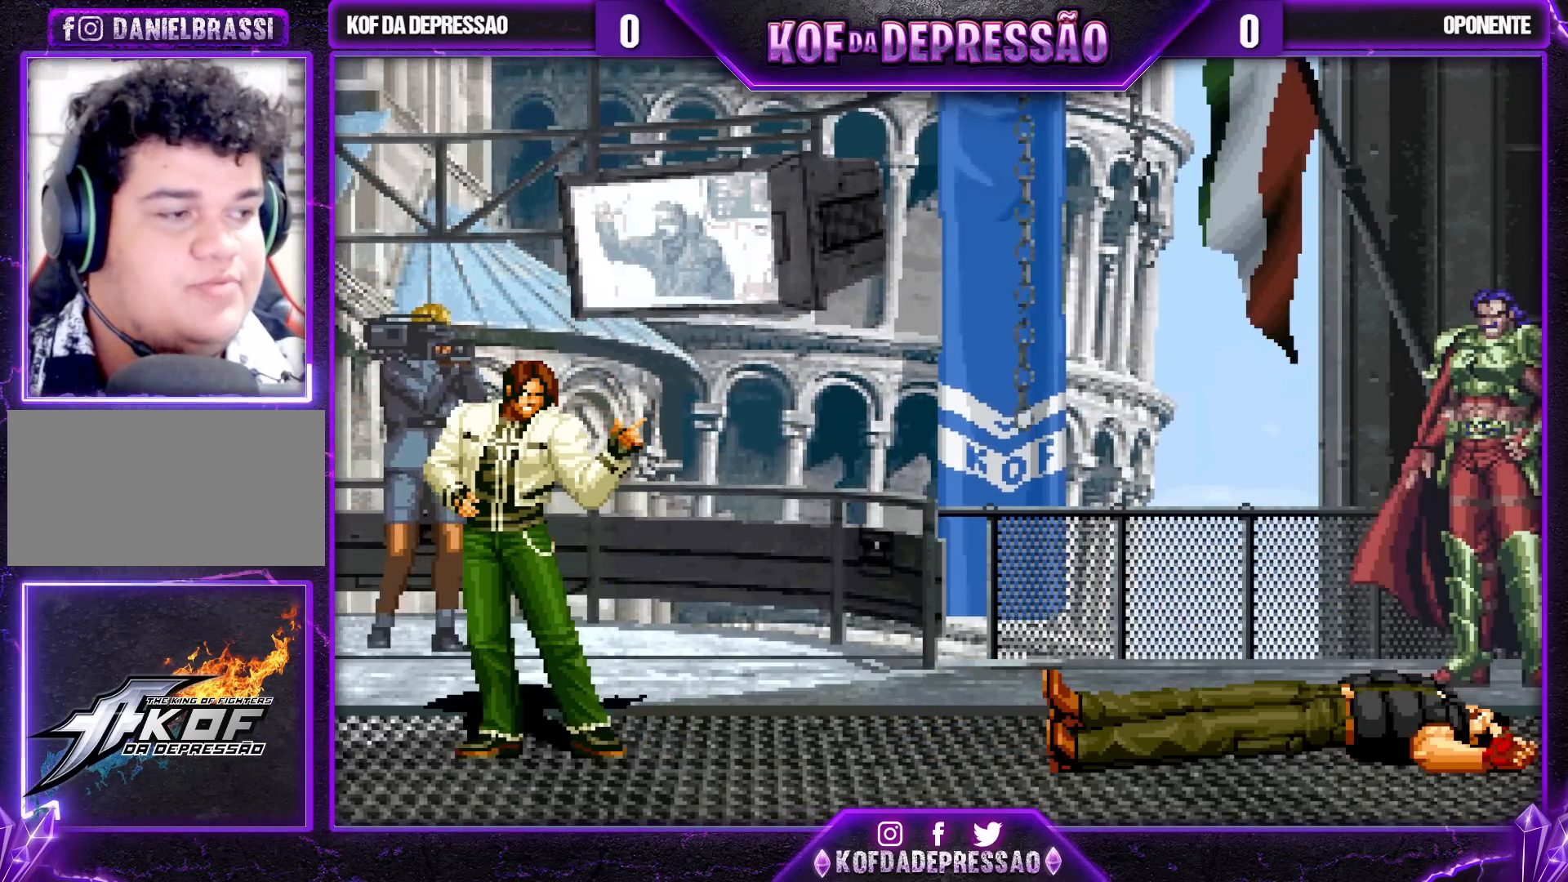
{"buttons": ["CROSS", "SQUARE", "TRIANGLE"], "left_stick": "center", "events": [[33, "SQUARE", "up"], [33, "TRIANGLE", "up"], [133, "CROSS", "down"], [133, "SQUARE", "down"], [133, "TRIANGLE", "down"], [200, "CROSS", "up"], [200, "SQUARE", "up"], [200, "TRIANGLE", "up"], [283, "CROSS", "down"], [283, "SQUARE", "down"], [283, "TRIANGLE", "down"], [367, "TRIANGLE", "up"], [383, "CROSS", "up"], [400, "SQUARE", "up"], [450, "CROSS", "down"], [450, "SQUARE", "down"], [450, "TRIANGLE", "down"]]}
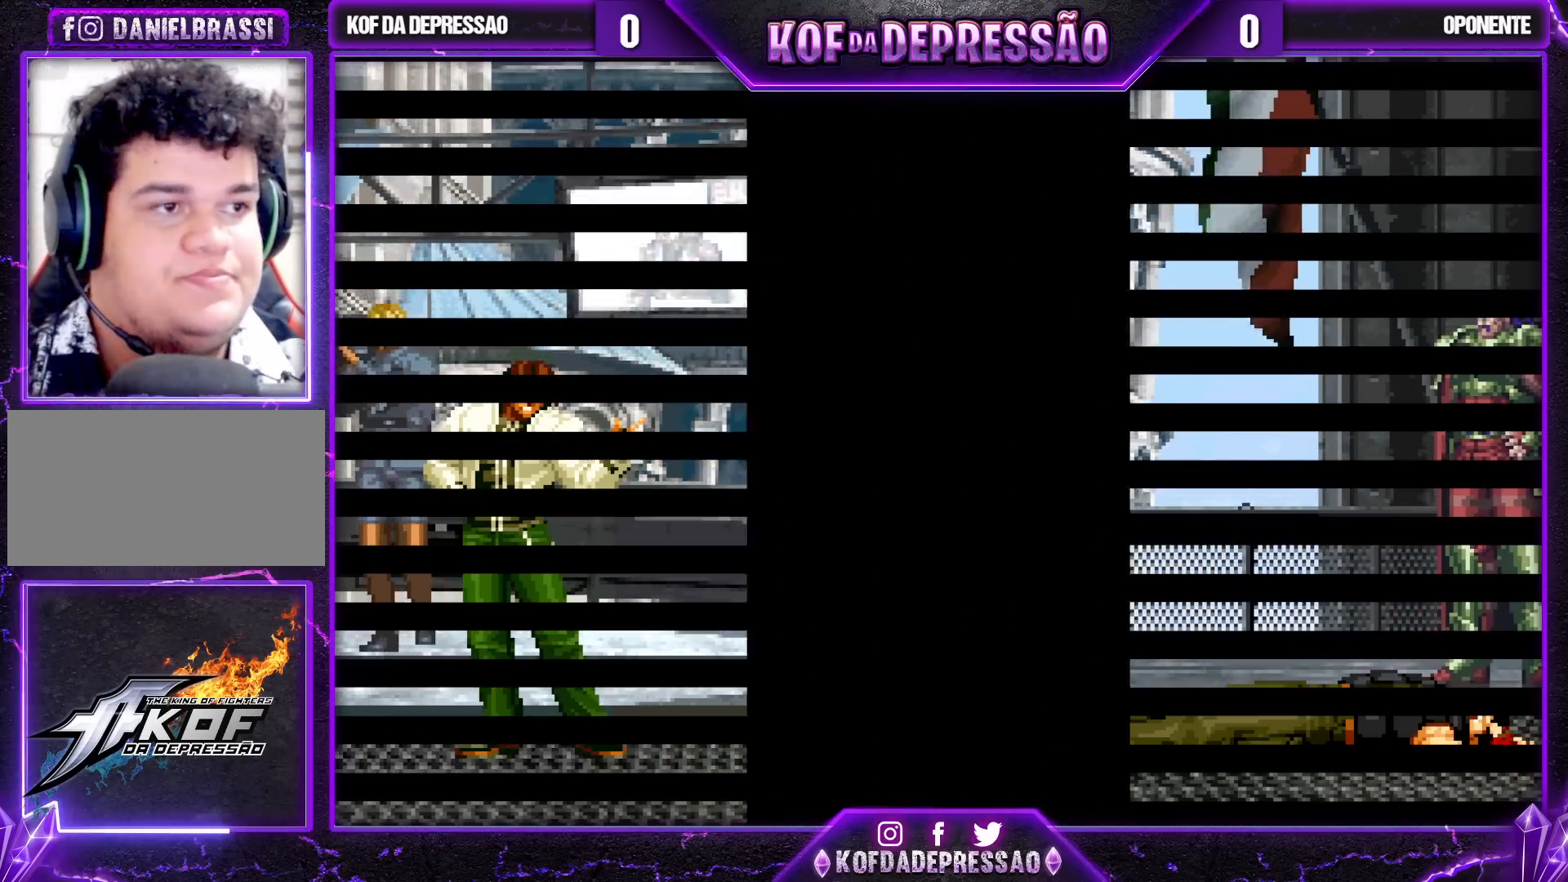
{"buttons": [], "left_stick": "center", "events": [[33, "CROSS", "up"], [33, "SQUARE", "up"], [33, "TRIANGLE", "up"], [83, "CROSS", "down"], [100, "SQUARE", "down"], [100, "TRIANGLE", "down"], [183, "SQUARE", "up"], [183, "TRIANGLE", "up"], [200, "CROSS", "up"]]}
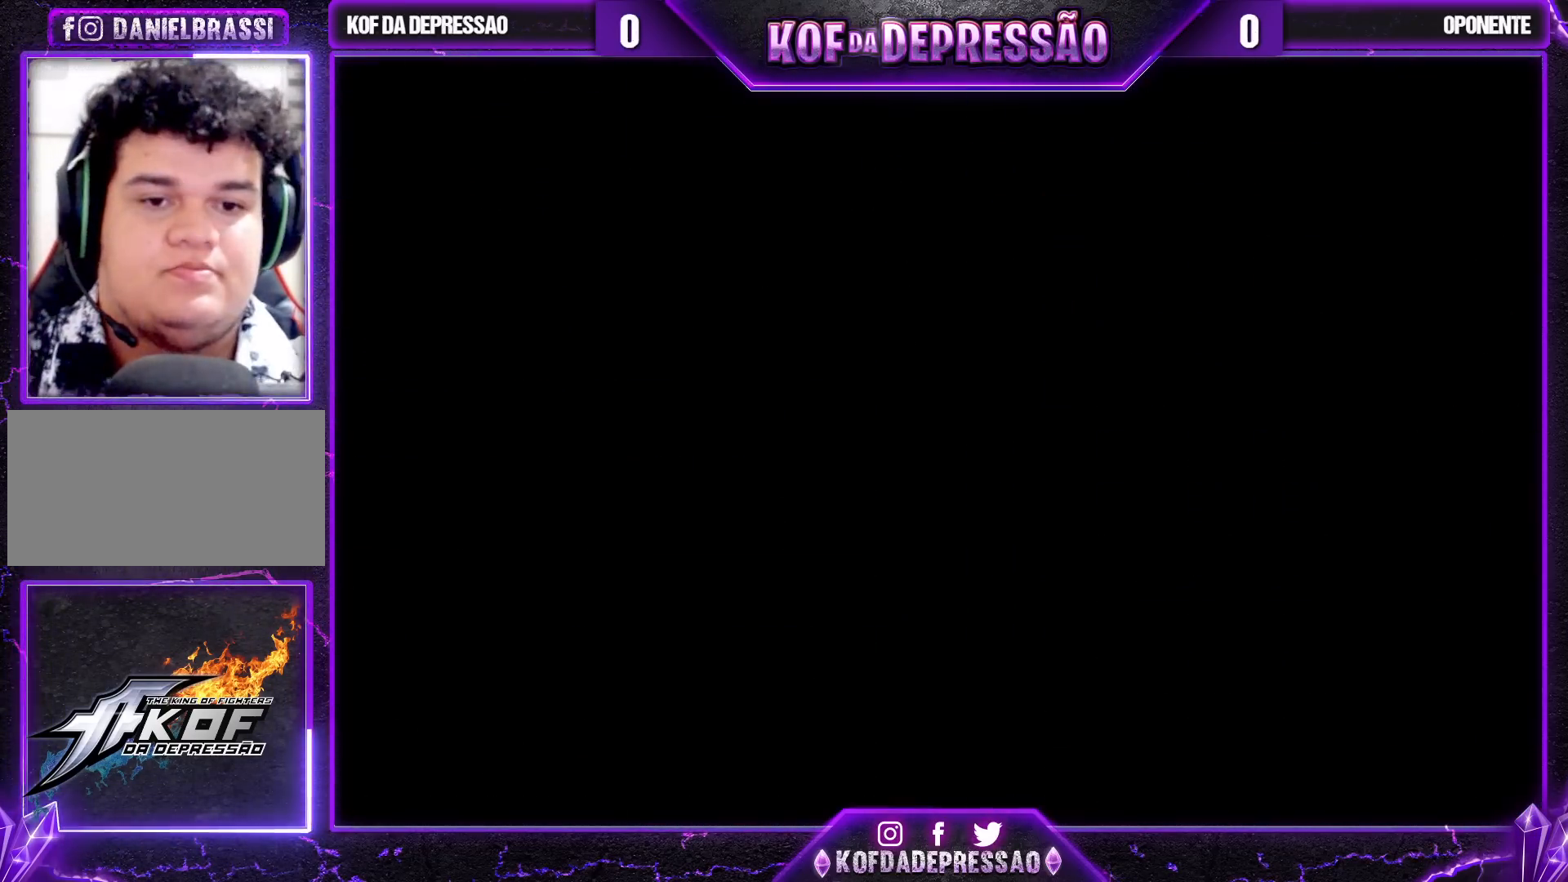
{"buttons": [], "left_stick": "center", "events": []}
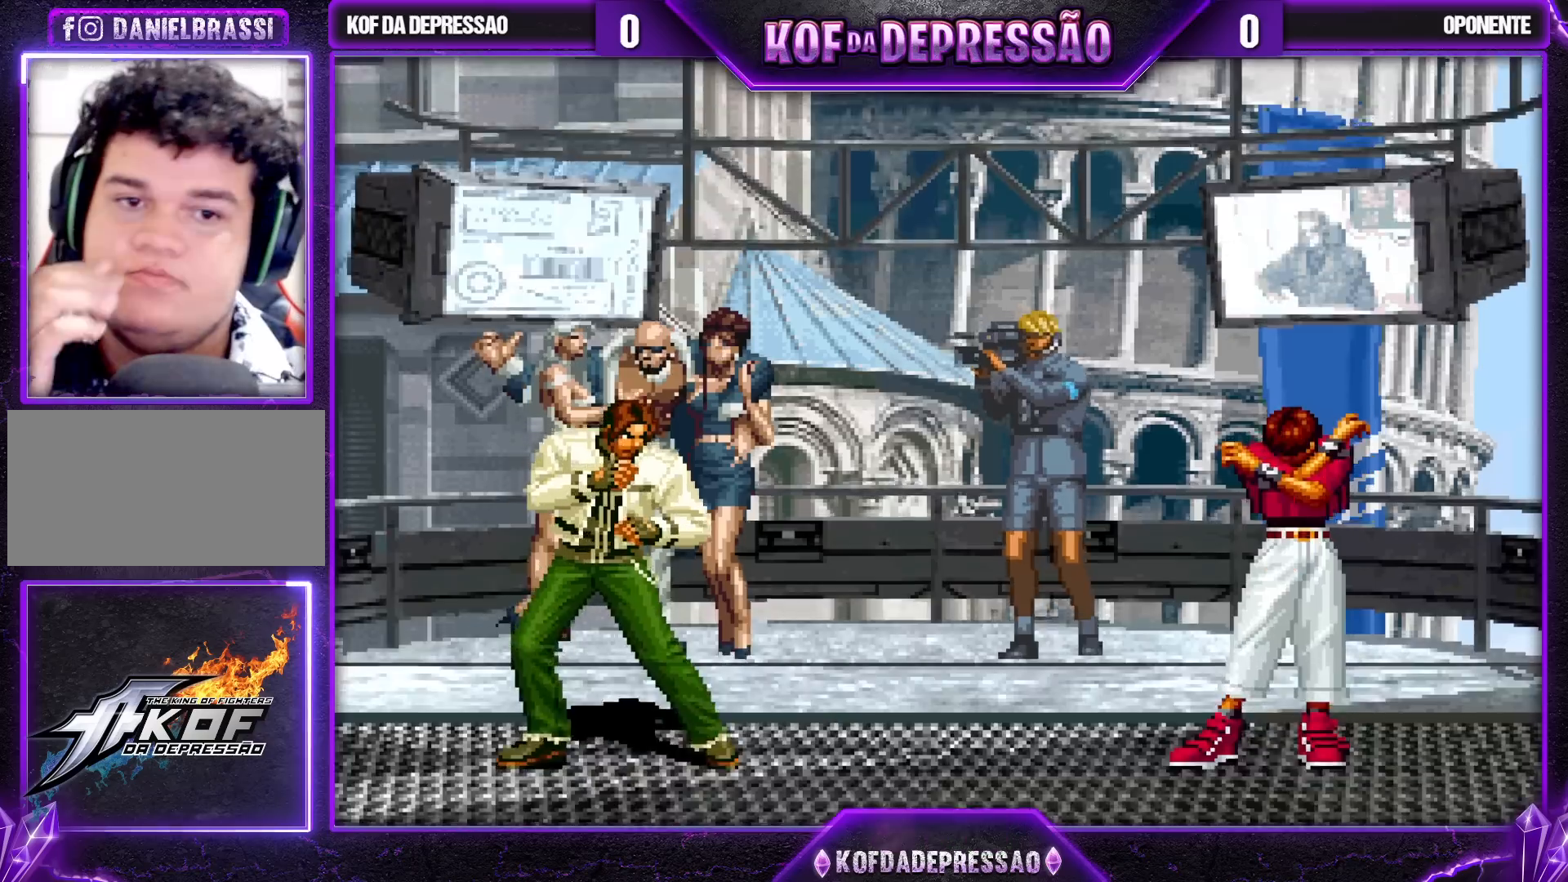
{"buttons": [], "left_stick": "center", "events": []}
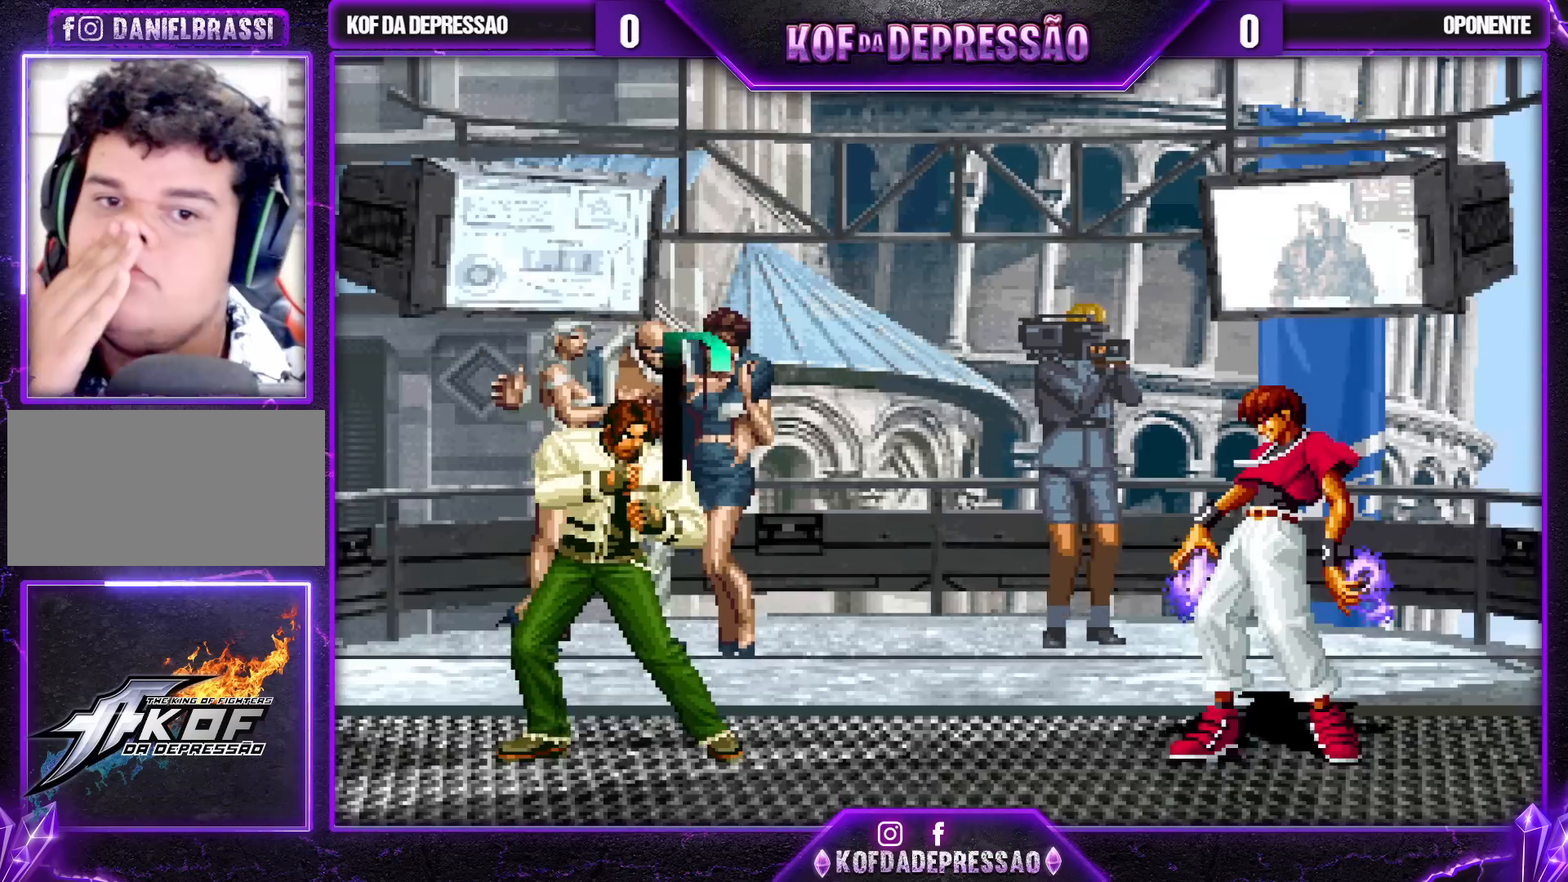
{"buttons": [], "left_stick": "center", "events": []}